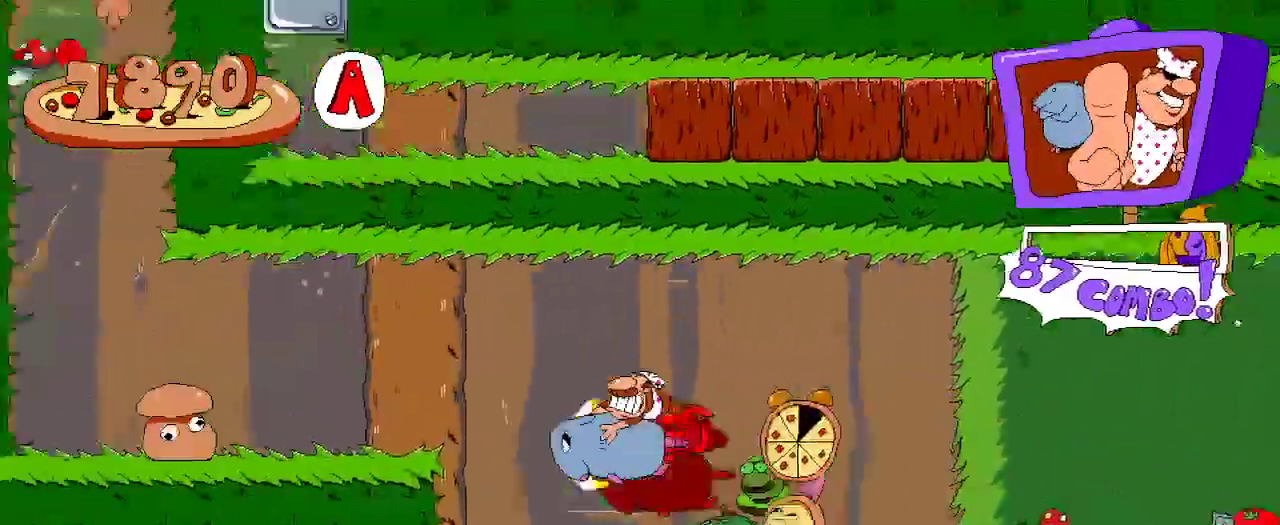
Gameplay with a controller (Xbox layout); each line is a JSON object with the inputs held at the frame after it (dt_ms = milliseconds from this image to that frame). "events" lists button and stick changes between this image and that frame as [ms after this image, input, new state], when the widget could be followed in between. Not read: L3 R3.
{"dt_ms": 500, "buttons": ["R2", "DPAD_LEFT"], "left_stick": "center", "right_stick": "center", "events": [[100, "A", "up"]]}
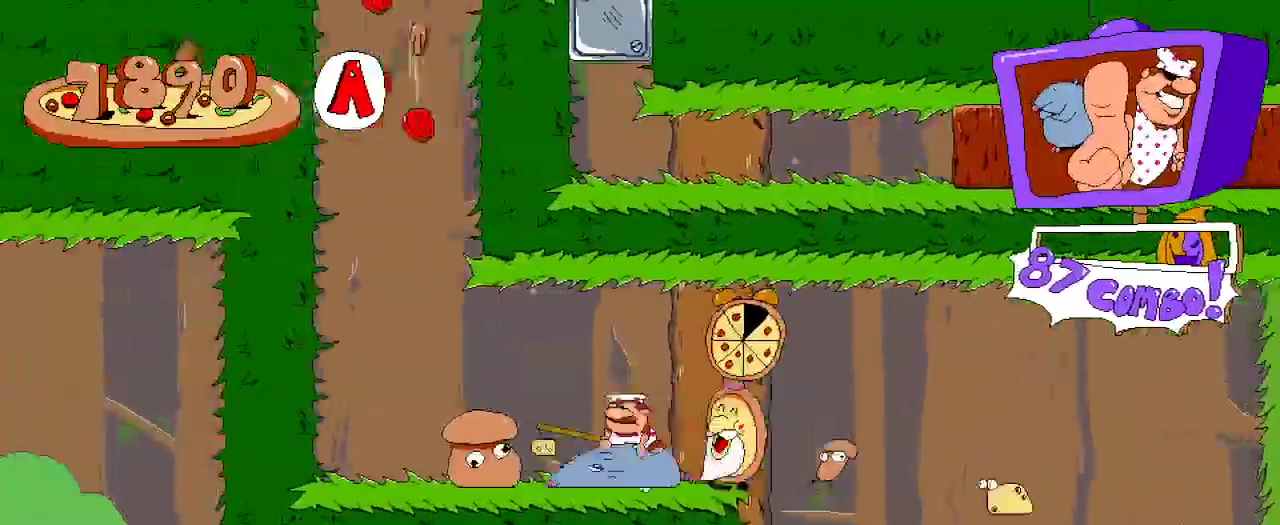
{"dt_ms": 500, "buttons": ["R2", "DPAD_RIGHT"], "left_stick": "center", "right_stick": "center"}
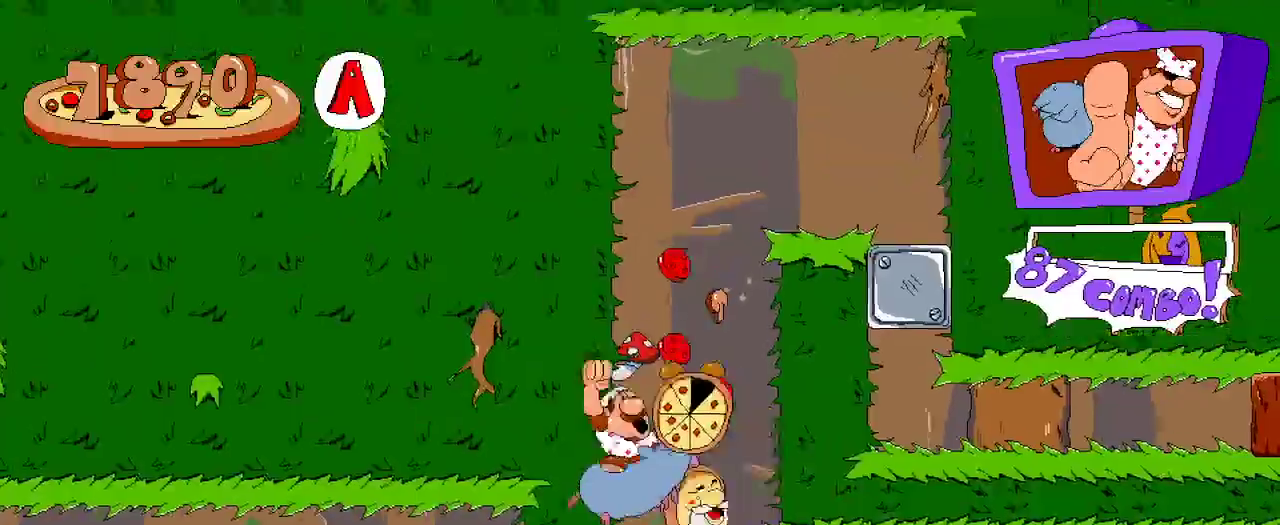
{"dt_ms": 500, "buttons": ["R2", "DPAD_RIGHT"], "left_stick": "center", "right_stick": "center", "events": [[67, "A", "down"], [433, "A", "up"]]}
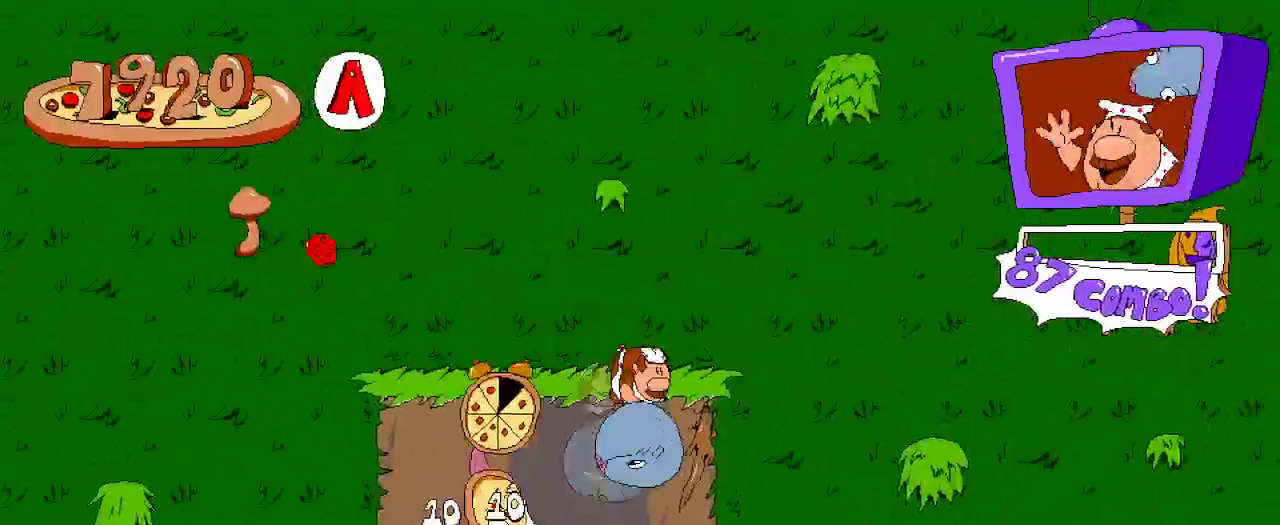
{"dt_ms": 500, "buttons": ["R2", "DPAD_RIGHT"], "left_stick": "center", "right_stick": "center"}
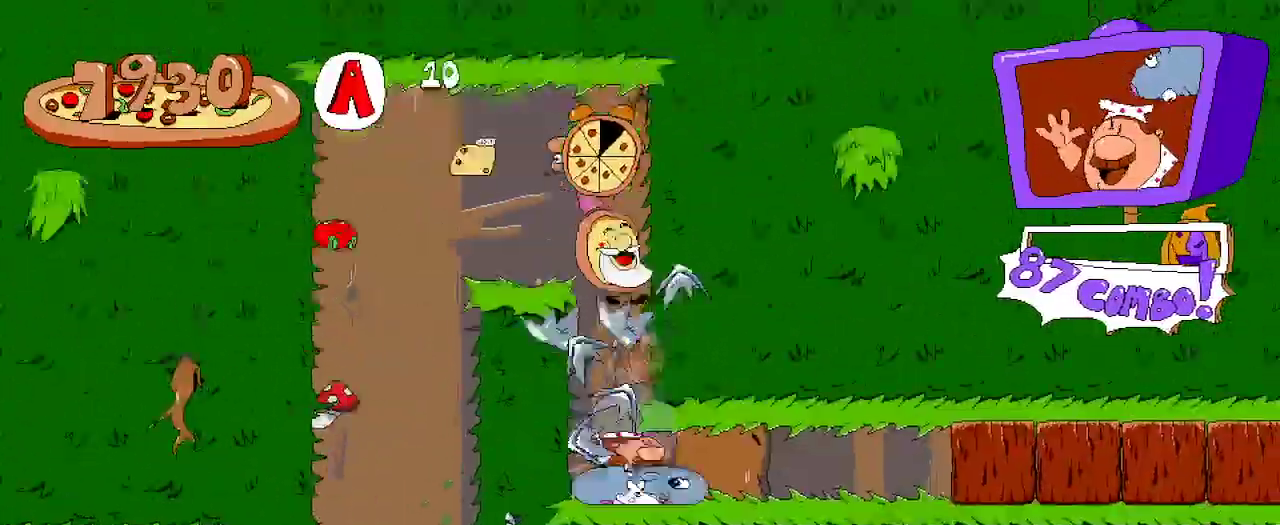
{"dt_ms": 500, "buttons": ["R2", "DPAD_RIGHT"], "left_stick": "center", "right_stick": "center", "events": [[200, "DPAD_UP", "down"], [267, "X", "down"], [333, "DPAD_UP", "up"], [433, "X", "up"]]}
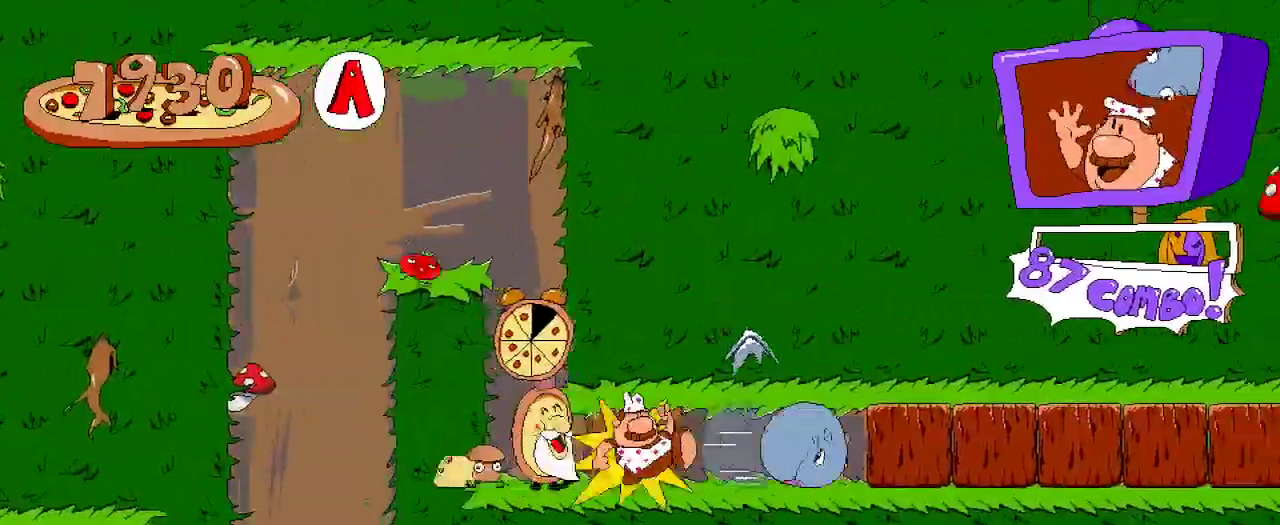
{"dt_ms": 500, "buttons": ["R2", "DPAD_RIGHT"], "left_stick": "center", "right_stick": "center", "events": []}
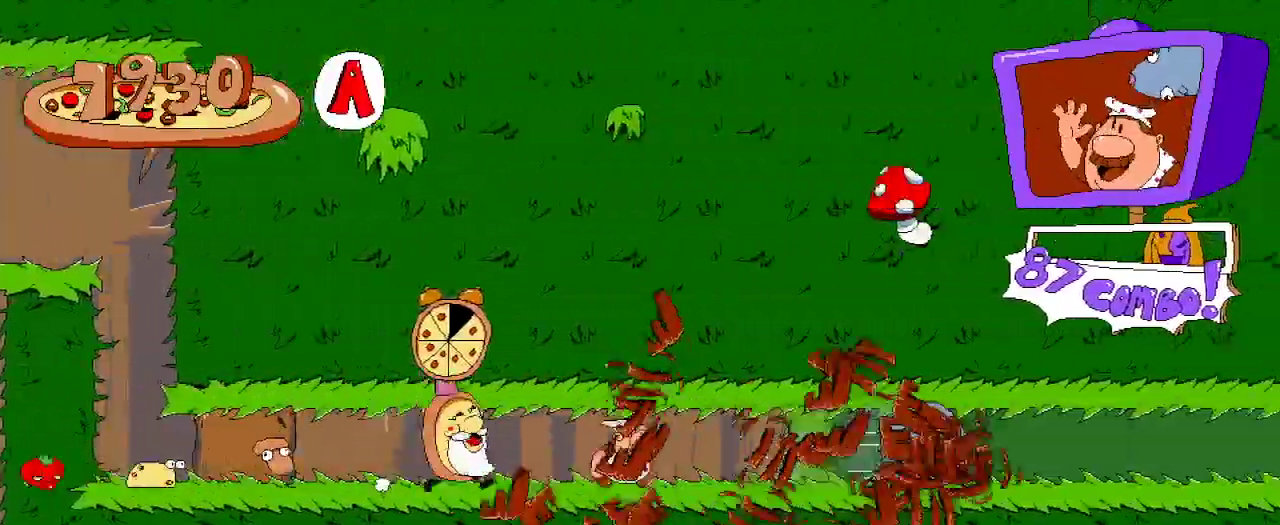
{"dt_ms": 500, "buttons": ["R2", "DPAD_RIGHT"], "left_stick": "center", "right_stick": "center", "events": []}
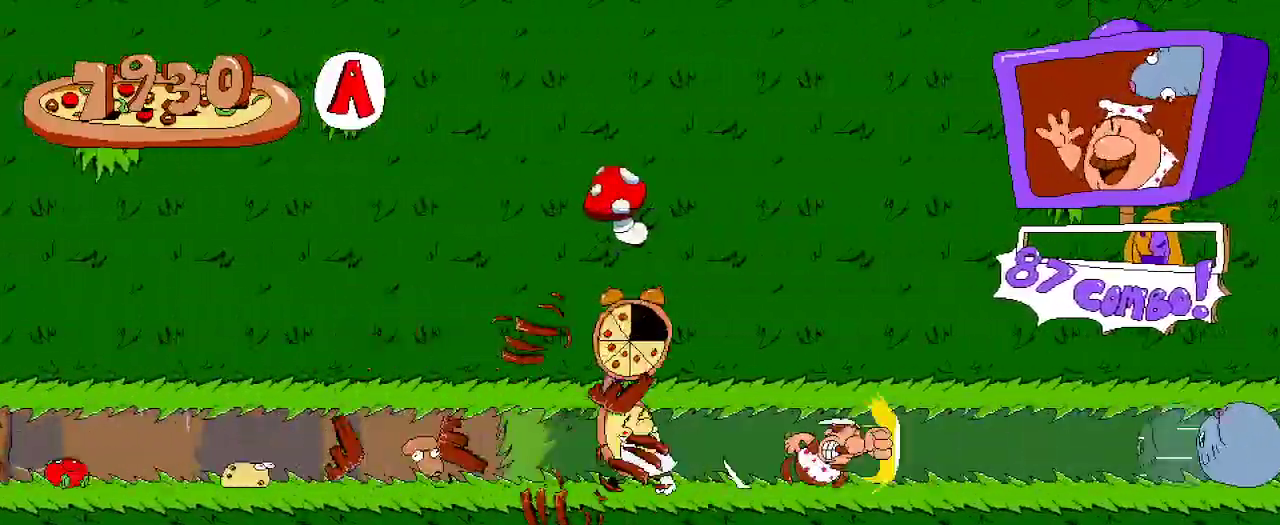
{"dt_ms": 500, "buttons": ["R2", "DPAD_RIGHT"], "left_stick": "center", "right_stick": "center", "events": []}
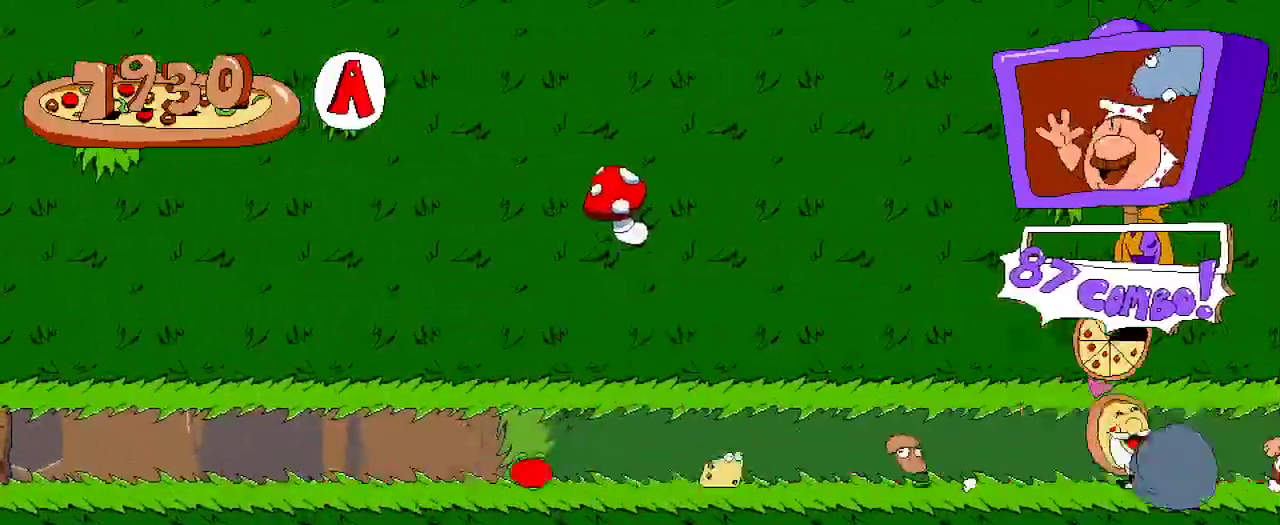
{"dt_ms": 500, "buttons": ["A", "R2", "DPAD_RIGHT"], "left_stick": "center", "right_stick": "center", "events": [[467, "A", "down"]]}
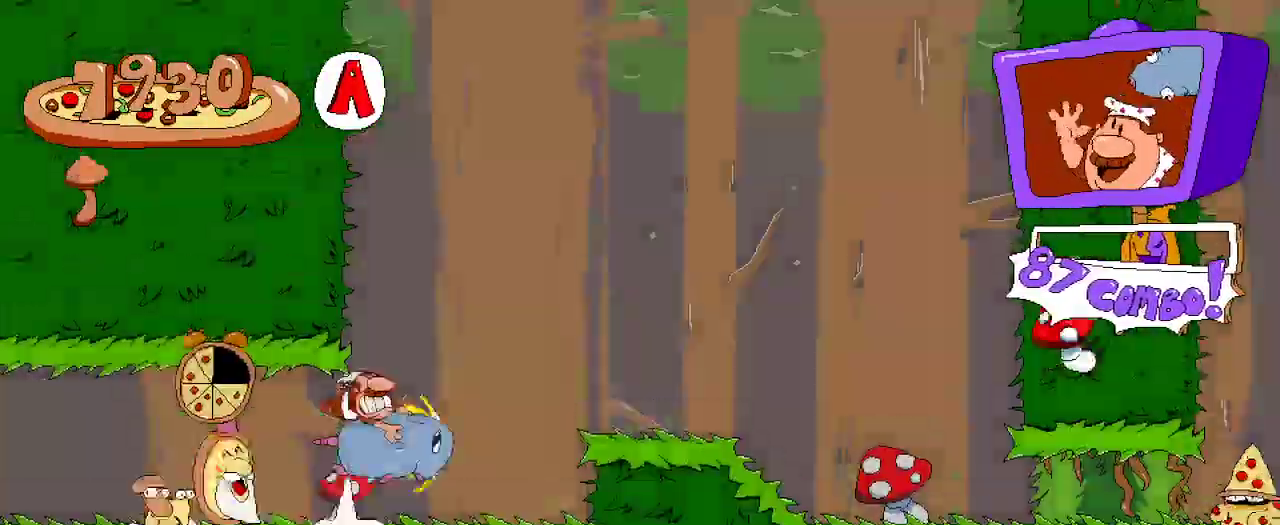
{"dt_ms": 500, "buttons": ["R2", "DPAD_RIGHT"], "left_stick": "center", "right_stick": "center", "events": [[300, "A", "up"]]}
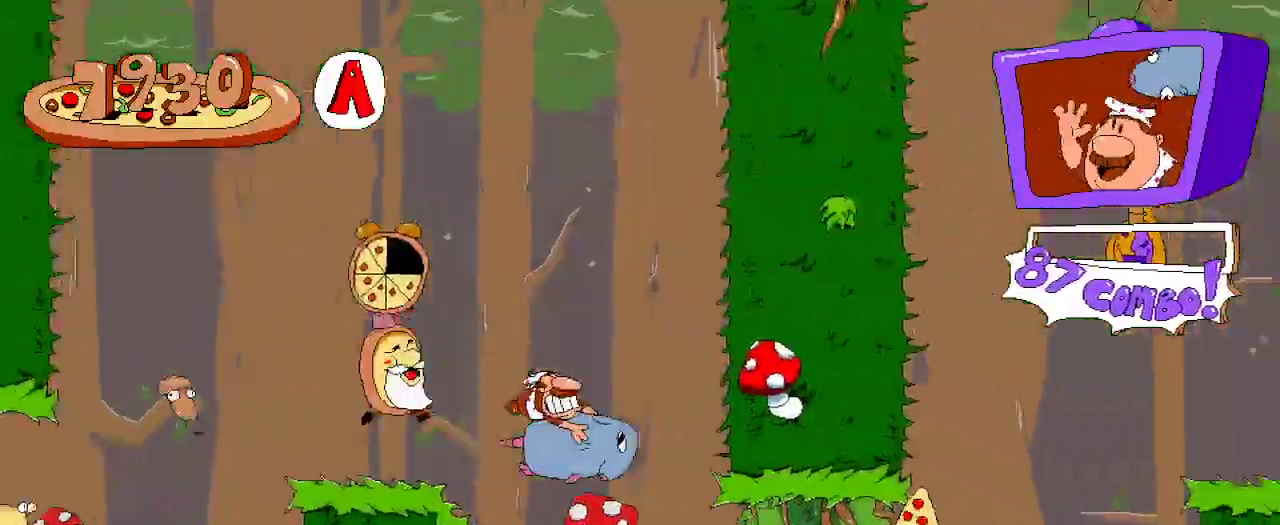
{"dt_ms": 500, "buttons": ["A", "R2", "DPAD_RIGHT"], "left_stick": "center", "right_stick": "center", "events": [[467, "A", "down"]]}
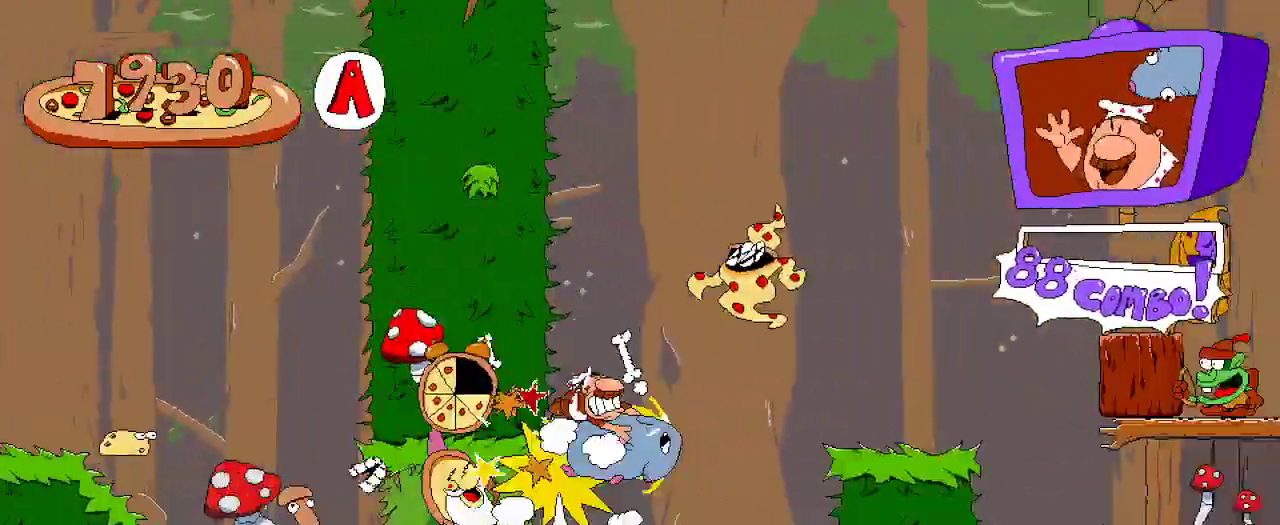
{"dt_ms": 500, "buttons": ["R2", "DPAD_RIGHT"], "left_stick": "center", "right_stick": "center", "events": [[200, "A", "up"]]}
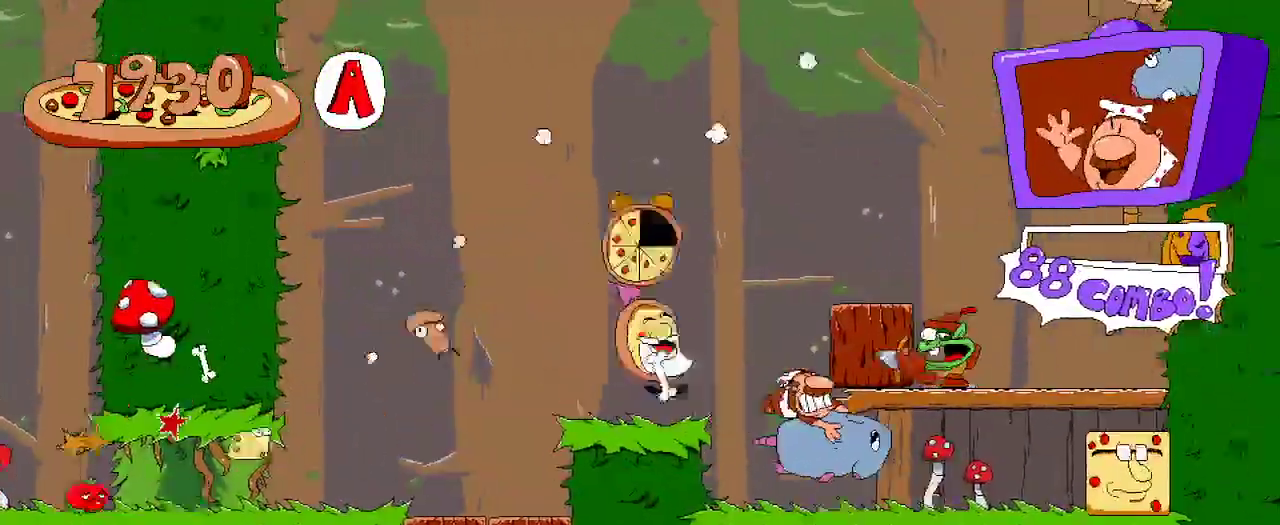
{"dt_ms": 1000, "buttons": ["R2", "DPAD_LEFT"], "left_stick": "center", "right_stick": "center"}
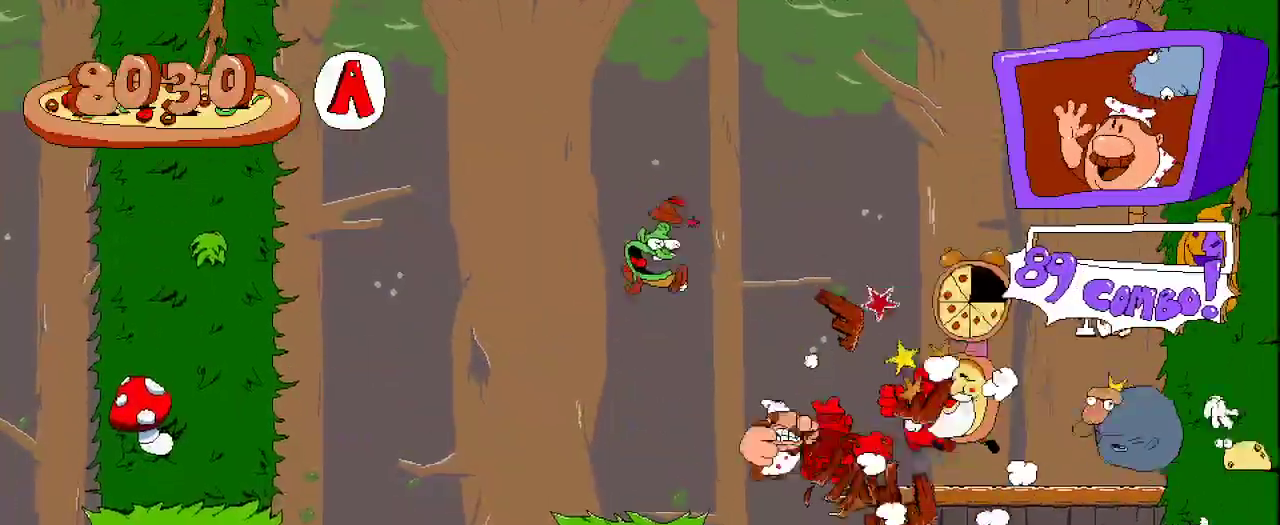
{"dt_ms": 500, "buttons": ["R2", "DPAD_RIGHT"], "left_stick": "center", "right_stick": "center", "events": [[133, "DPAD_LEFT", "up"], [433, "DPAD_RIGHT", "down"]]}
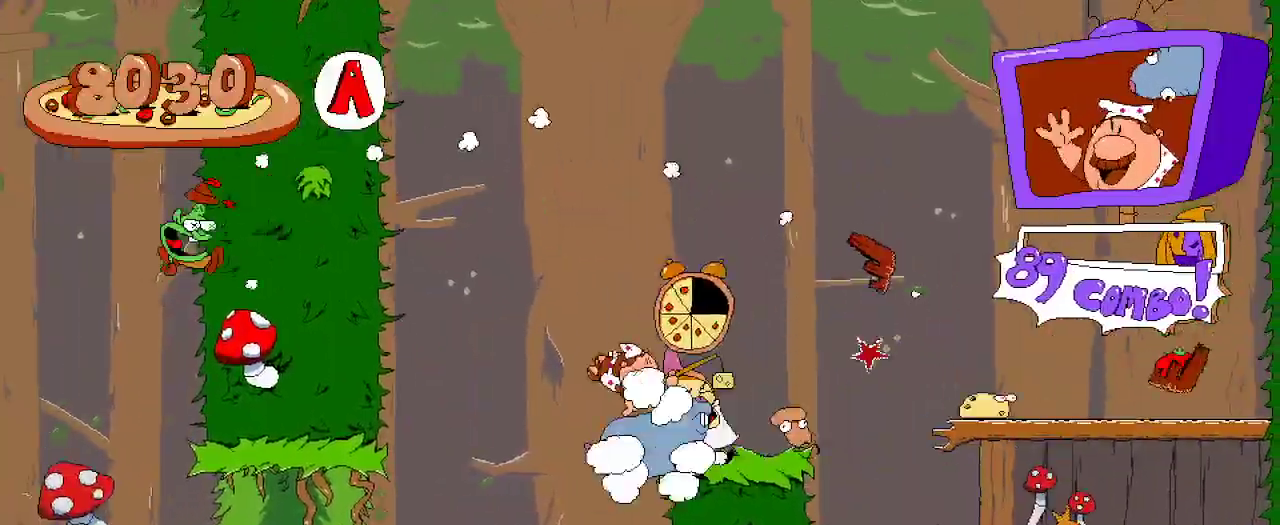
{"dt_ms": 500, "buttons": ["R2", "DPAD_LEFT"], "left_stick": "center", "right_stick": "center", "events": [[67, "DPAD_RIGHT", "up"], [267, "A", "down"], [333, "DPAD_LEFT", "down"], [467, "A", "up"]]}
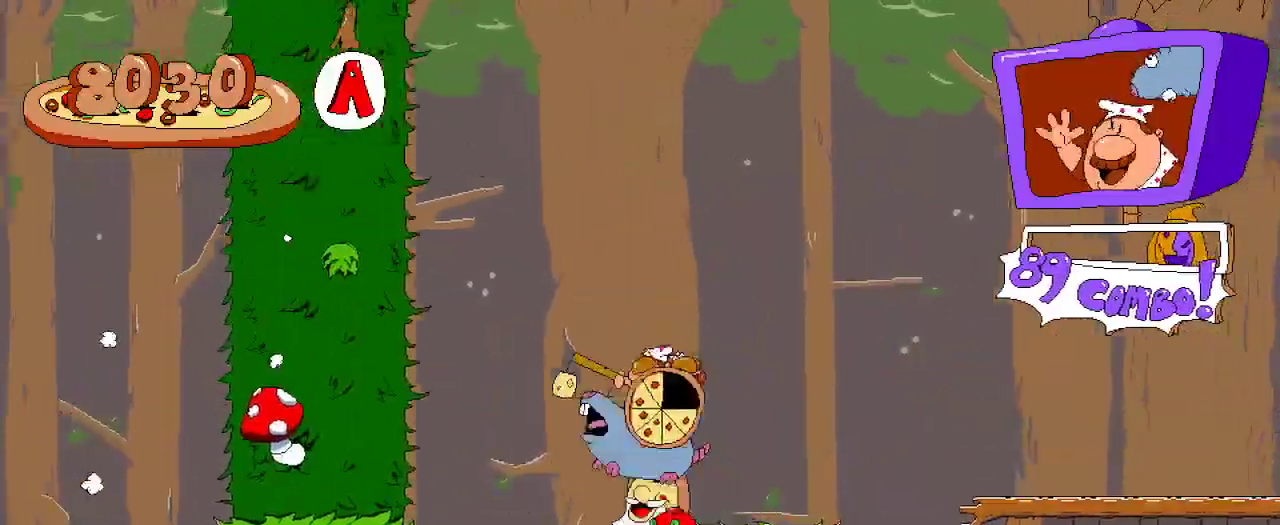
{"dt_ms": 500, "buttons": ["A", "R2", "DPAD_LEFT"], "left_stick": "center", "right_stick": "center", "events": [[33, "A", "down"]]}
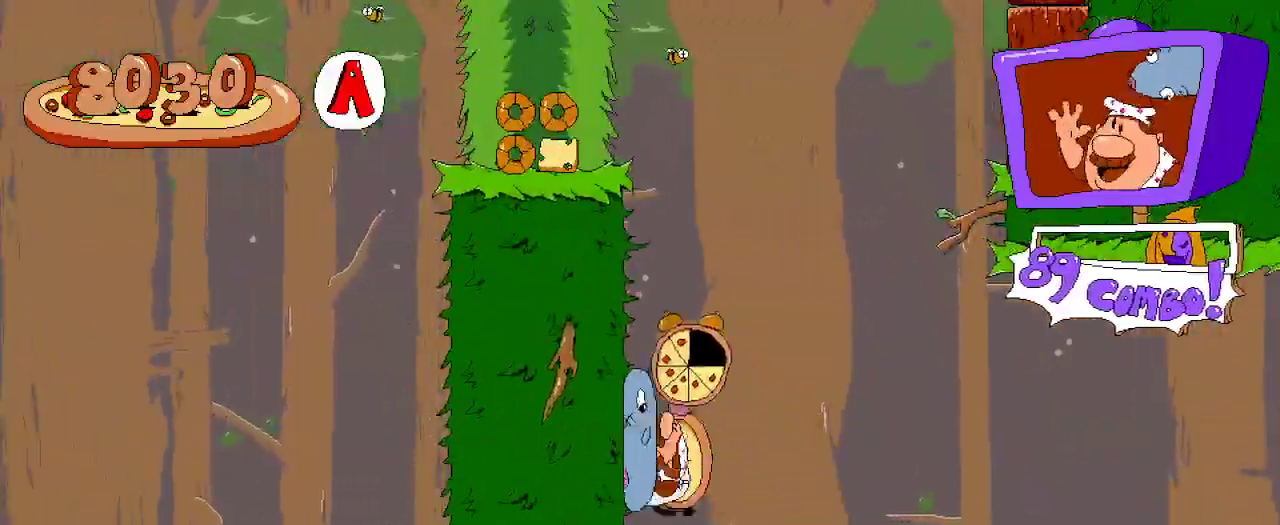
{"dt_ms": 500, "buttons": ["A", "R2", "DPAD_LEFT"], "left_stick": "center", "right_stick": "center", "events": []}
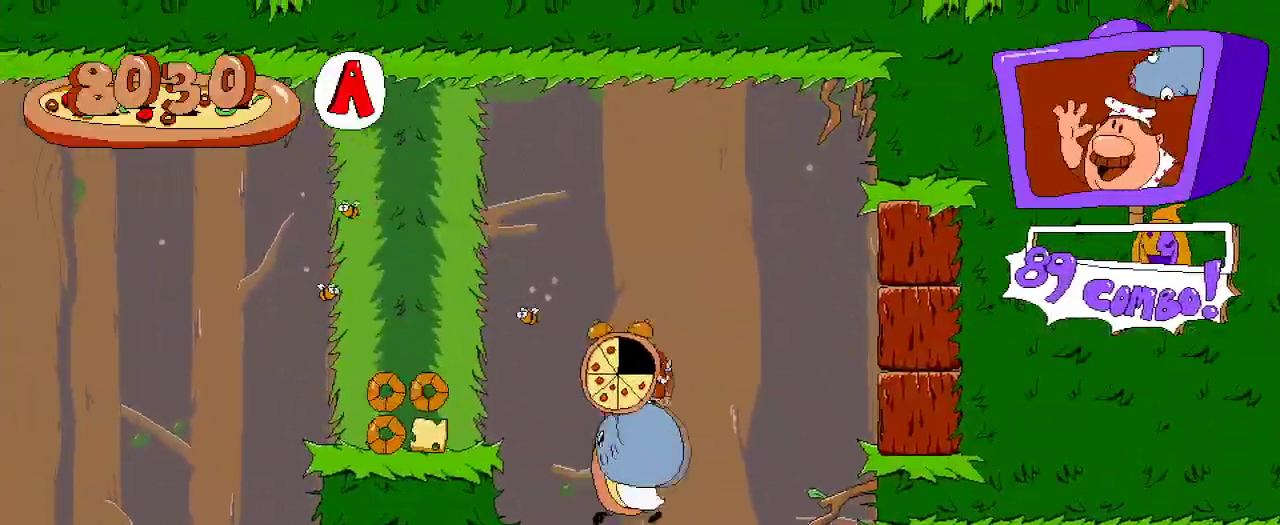
{"dt_ms": 500, "buttons": ["A", "R2", "DPAD_LEFT"], "left_stick": "center", "right_stick": "center", "events": []}
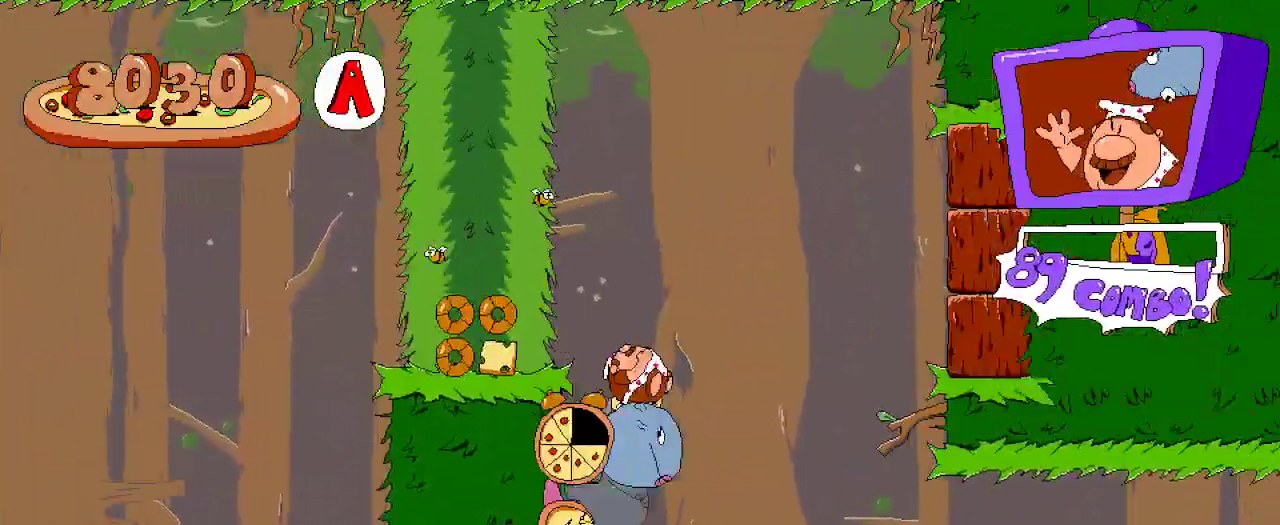
{"dt_ms": 500, "buttons": ["A", "R2", "DPAD_LEFT"], "left_stick": "center", "right_stick": "center", "events": []}
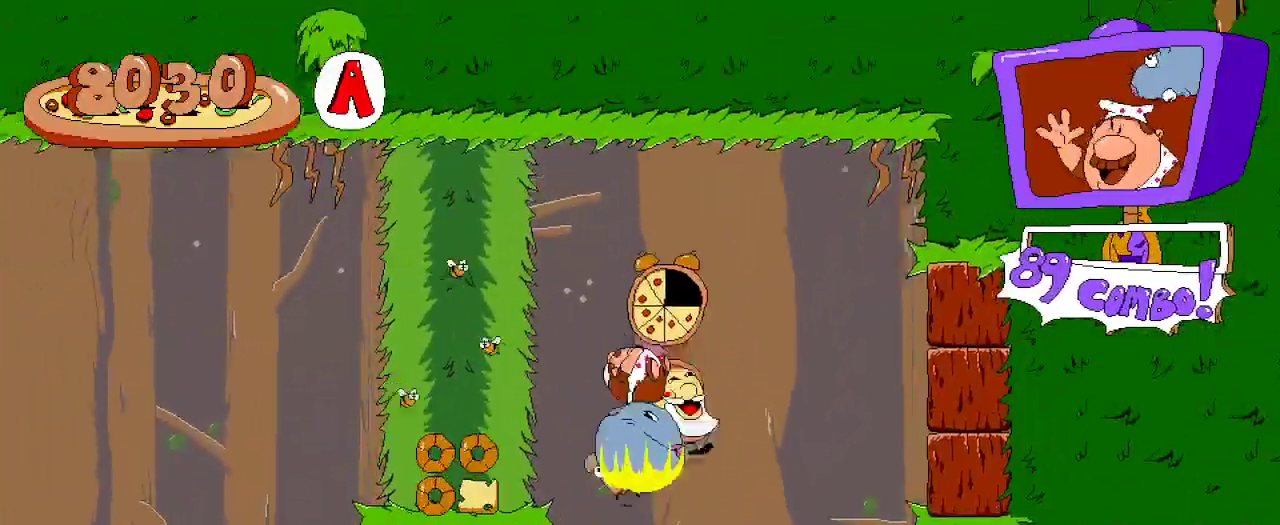
{"dt_ms": 500, "buttons": ["A", "R2", "DPAD_LEFT"], "left_stick": "center", "right_stick": "center", "events": []}
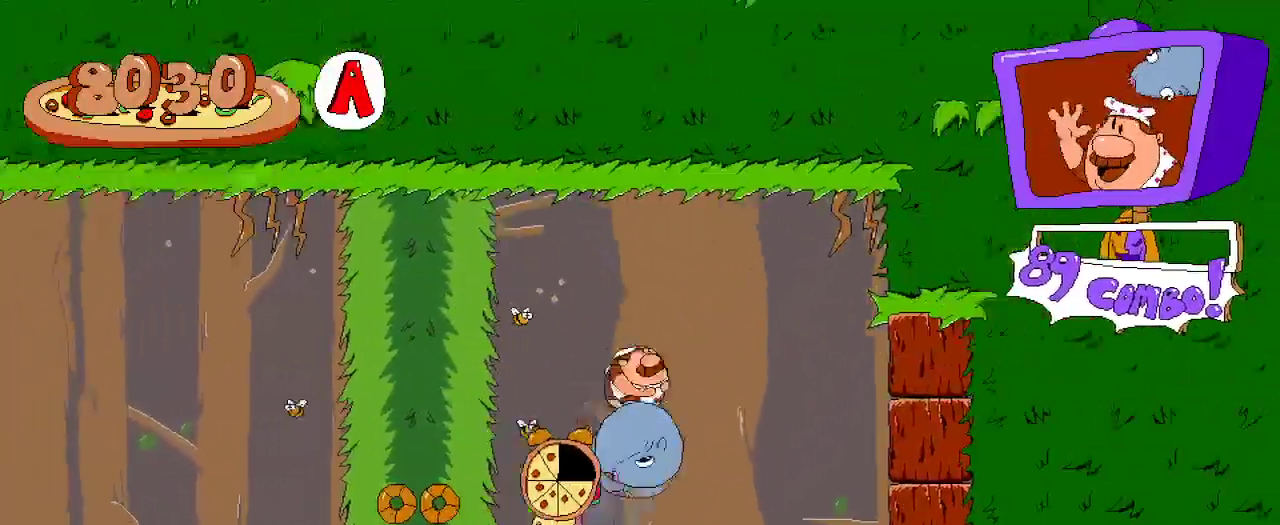
{"dt_ms": 500, "buttons": ["A", "R2", "DPAD_LEFT"], "left_stick": "center", "right_stick": "center", "events": []}
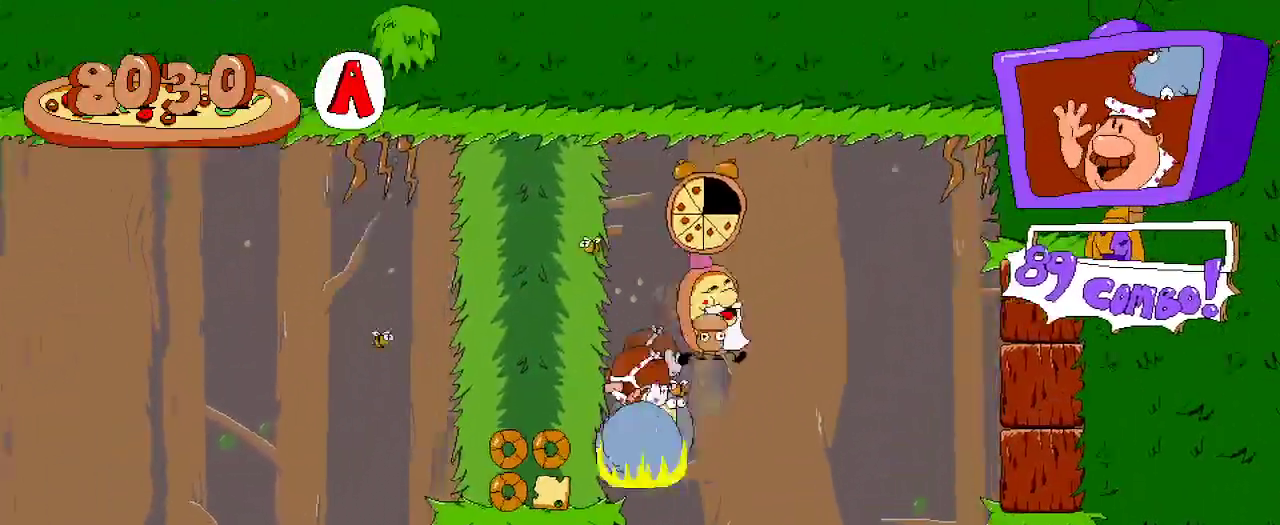
{"dt_ms": 500, "buttons": ["R2", "DPAD_RIGHT"], "left_stick": "center", "right_stick": "center", "events": [[233, "A", "up"], [233, "DPAD_LEFT", "up"], [367, "DPAD_RIGHT", "down"], [400, "DPAD_RIGHT", "up"], [500, "DPAD_RIGHT", "down"]]}
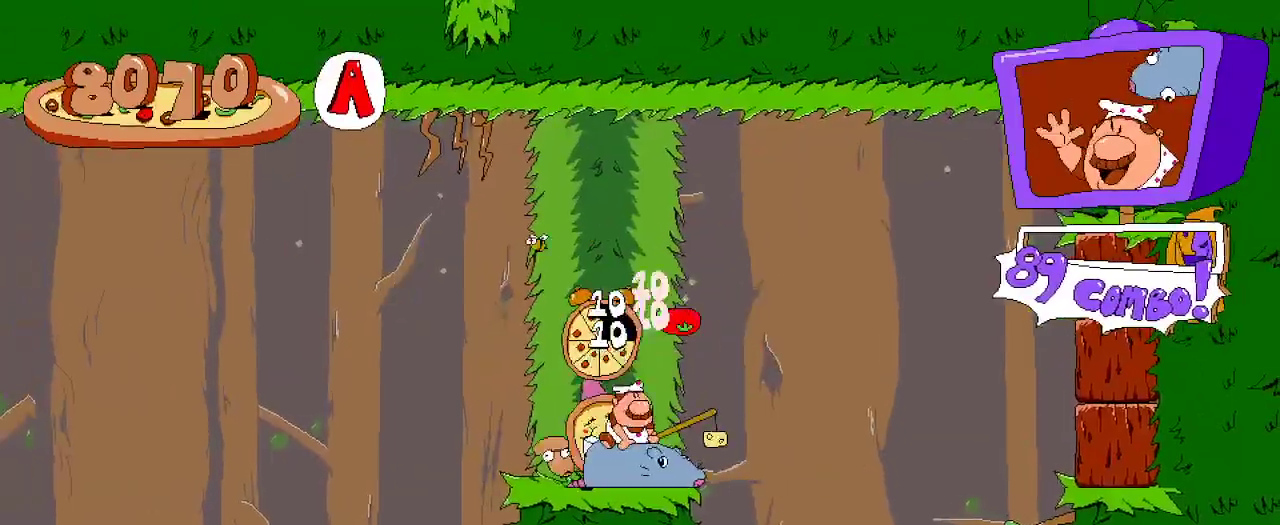
{"dt_ms": 500, "buttons": ["A", "R2", "DPAD_RIGHT"], "left_stick": "center", "right_stick": "center", "events": [[133, "A", "down"]]}
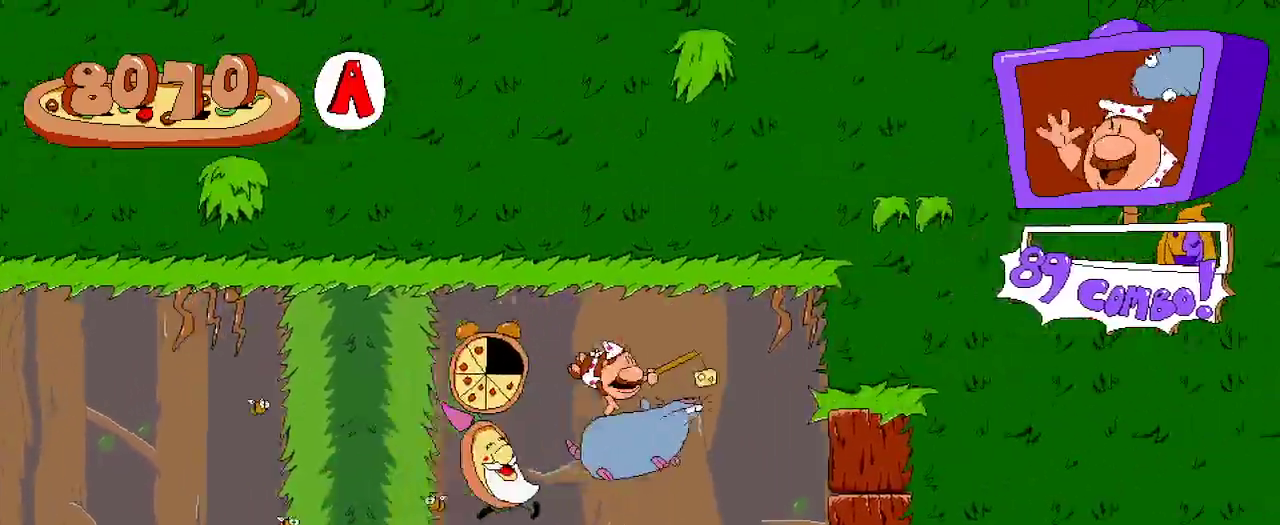
{"dt_ms": 500, "buttons": ["X", "R2", "DPAD_RIGHT"], "left_stick": "center", "right_stick": "center", "events": [[167, "X", "down"], [500, "A", "up"]]}
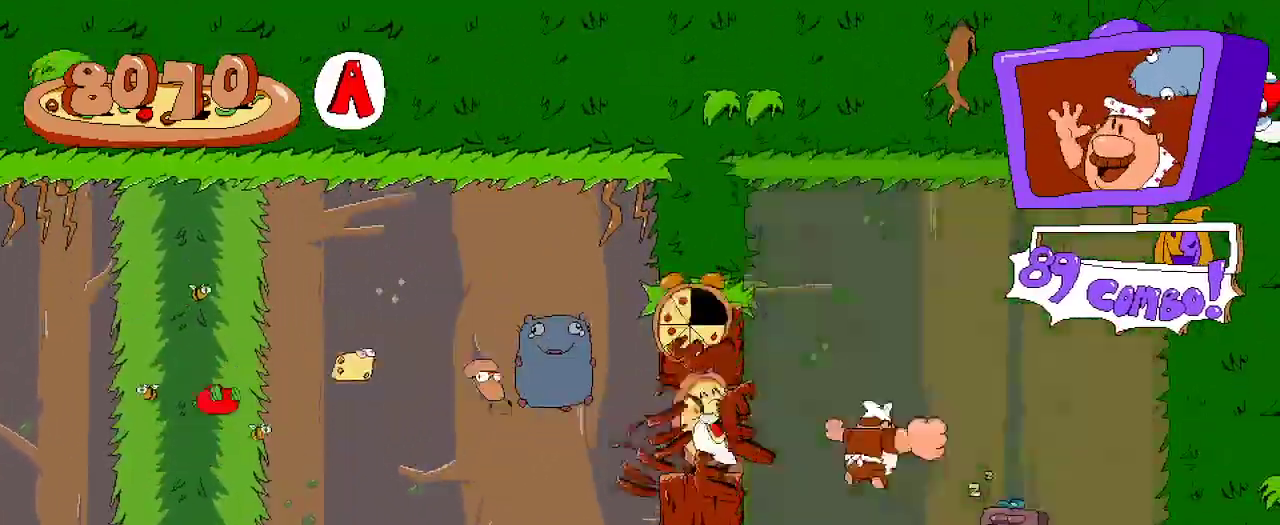
{"dt_ms": 500, "buttons": ["R2", "DPAD_LEFT"], "left_stick": "center", "right_stick": "center", "events": [[33, "X", "up"], [133, "DPAD_RIGHT", "up"], [233, "DPAD_LEFT", "down"]]}
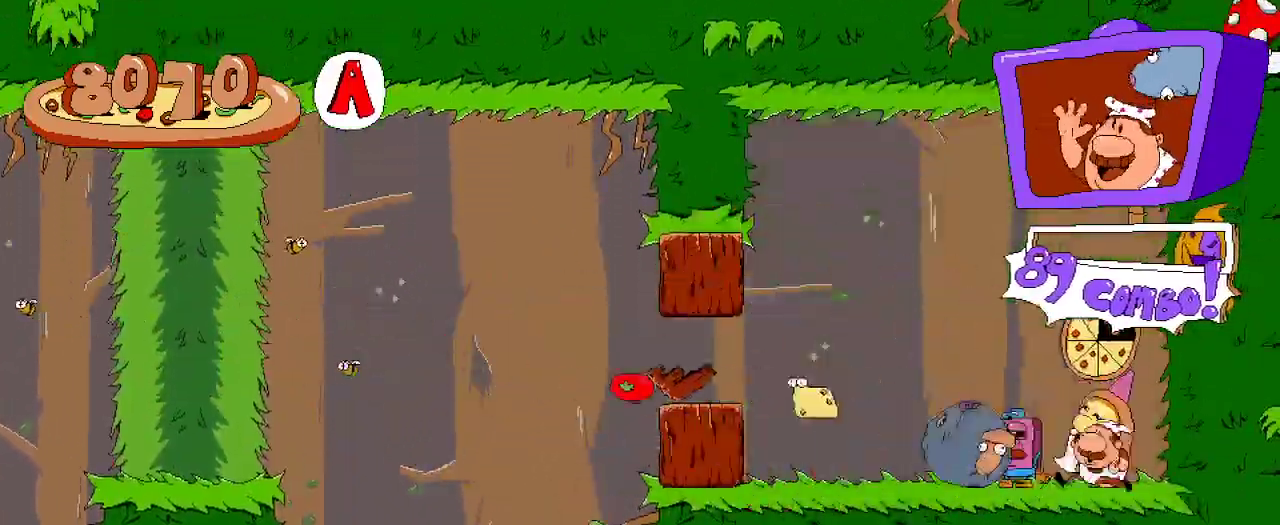
{"dt_ms": 500, "buttons": ["R2", "DPAD_LEFT"], "left_stick": "center", "right_stick": "center", "events": [[267, "X", "down"], [467, "X", "up"]]}
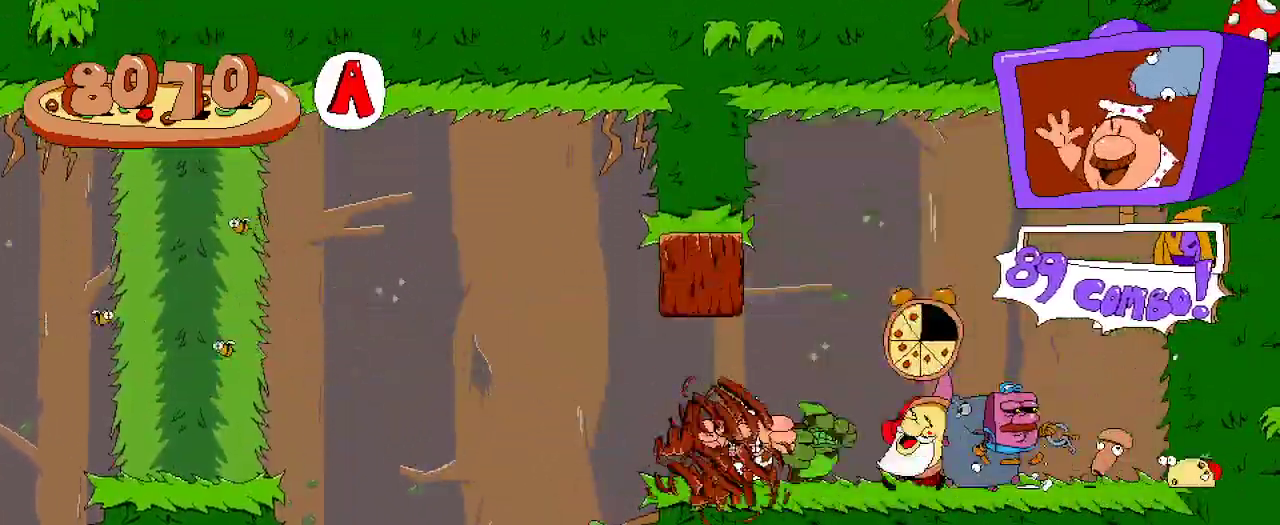
{"dt_ms": 1000, "buttons": ["R2", "DPAD_LEFT"], "left_stick": "center", "right_stick": "center"}
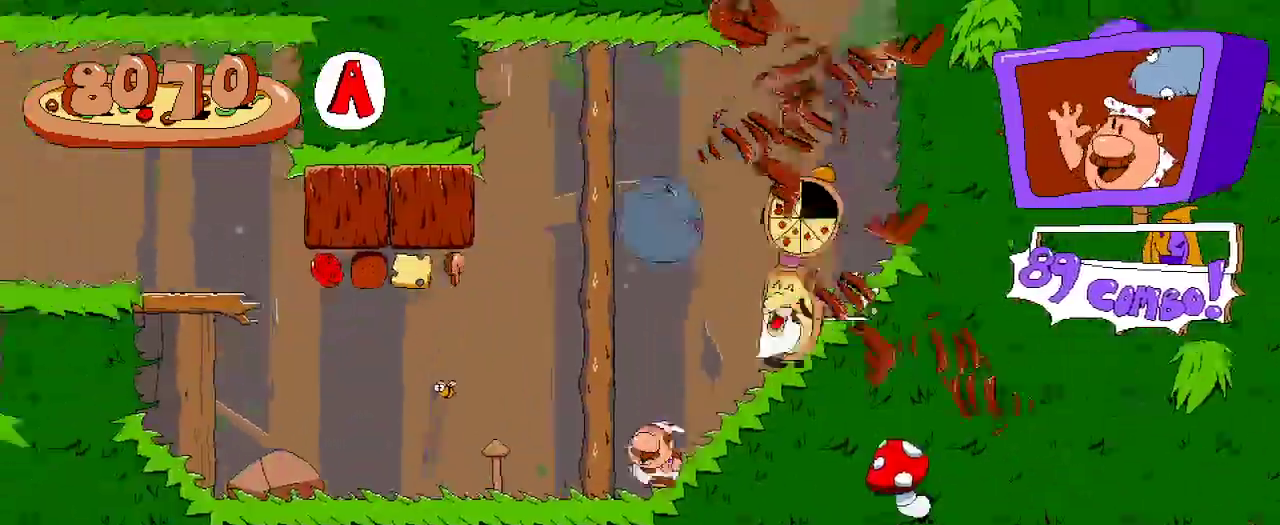
{"dt_ms": 500, "buttons": ["A", "X", "R2", "DPAD_UP", "DPAD_LEFT"], "left_stick": "center", "right_stick": "center", "events": [[100, "A", "down"], [167, "DPAD_LEFT", "up"], [167, "DPAD_UP", "down"], [200, "DPAD_LEFT", "down"], [267, "DPAD_LEFT", "up"], [333, "DPAD_LEFT", "down"], [333, "X", "down"]]}
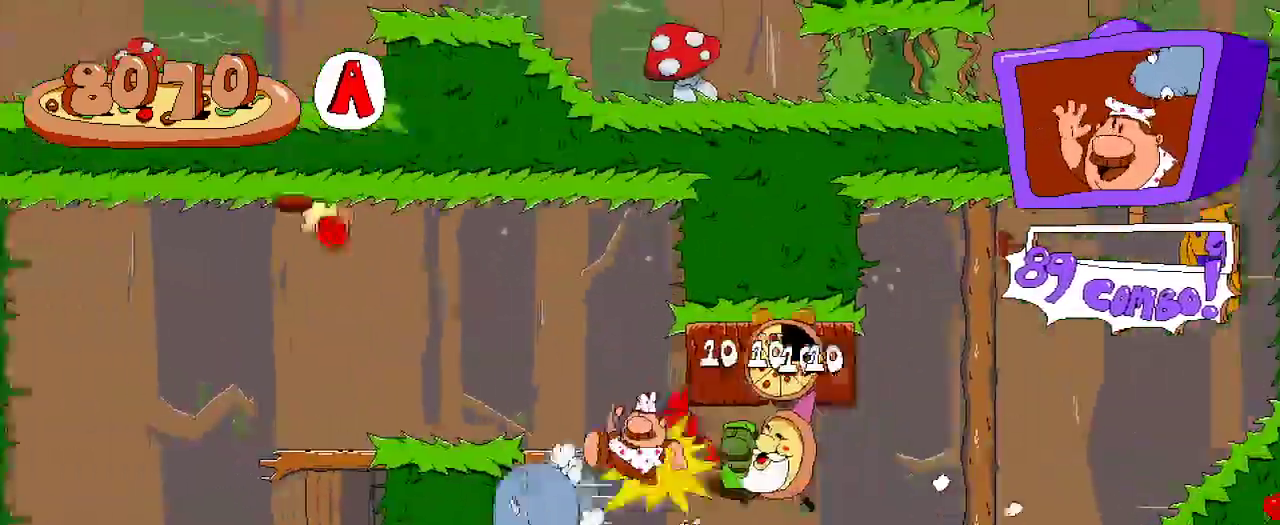
{"dt_ms": 500, "buttons": ["A", "R2", "DPAD_LEFT"], "left_stick": "center", "right_stick": "center", "events": [[33, "A", "up"], [33, "X", "up"], [167, "DPAD_UP", "up"], [333, "DPAD_LEFT", "up"], [467, "A", "down"], [467, "DPAD_LEFT", "down"]]}
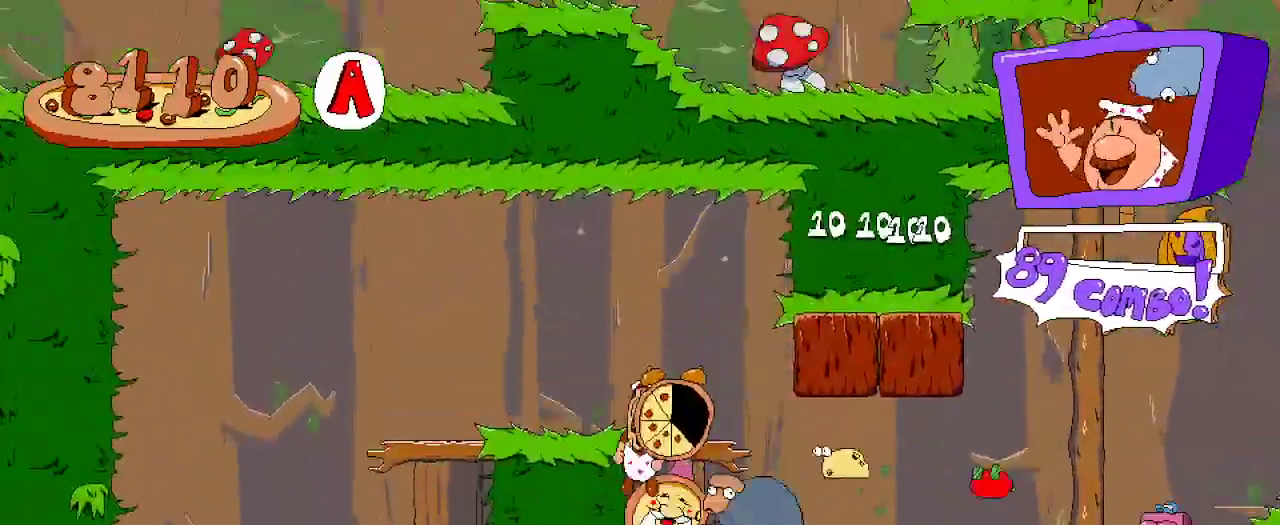
{"dt_ms": 500, "buttons": ["R2", "DPAD_LEFT"], "left_stick": "center", "right_stick": "center", "events": [[200, "A", "up"]]}
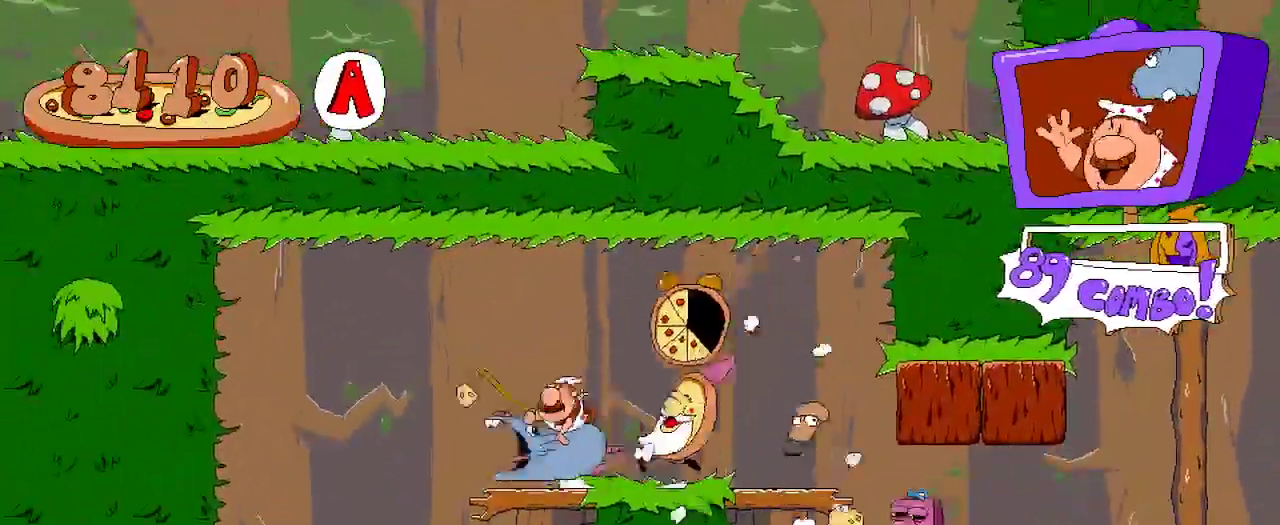
{"dt_ms": 1000, "buttons": ["A", "R2", "DPAD_RIGHT"], "left_stick": "center", "right_stick": "center"}